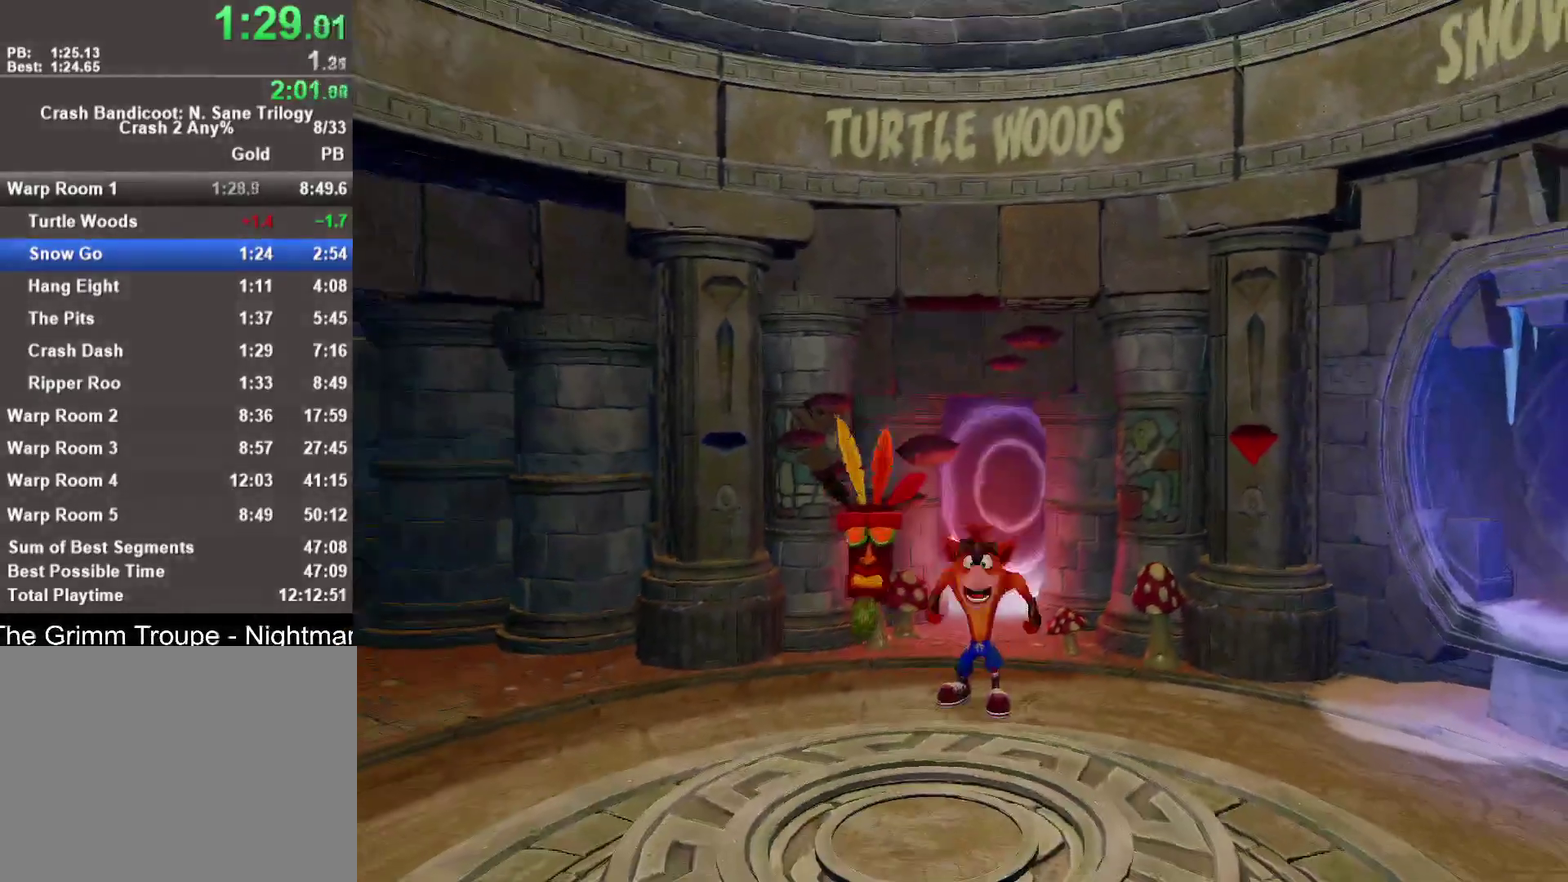
Gameplay with a controller (PlayStation layout); each line is a JSON object with the inputs held at the frame after it. "events" lists button and stick changes between this image and that frame as [ms after this image, input, new state], when the widget could be followed in between.
{"buttons": [], "left_stick": "right", "right_stick": "center"}
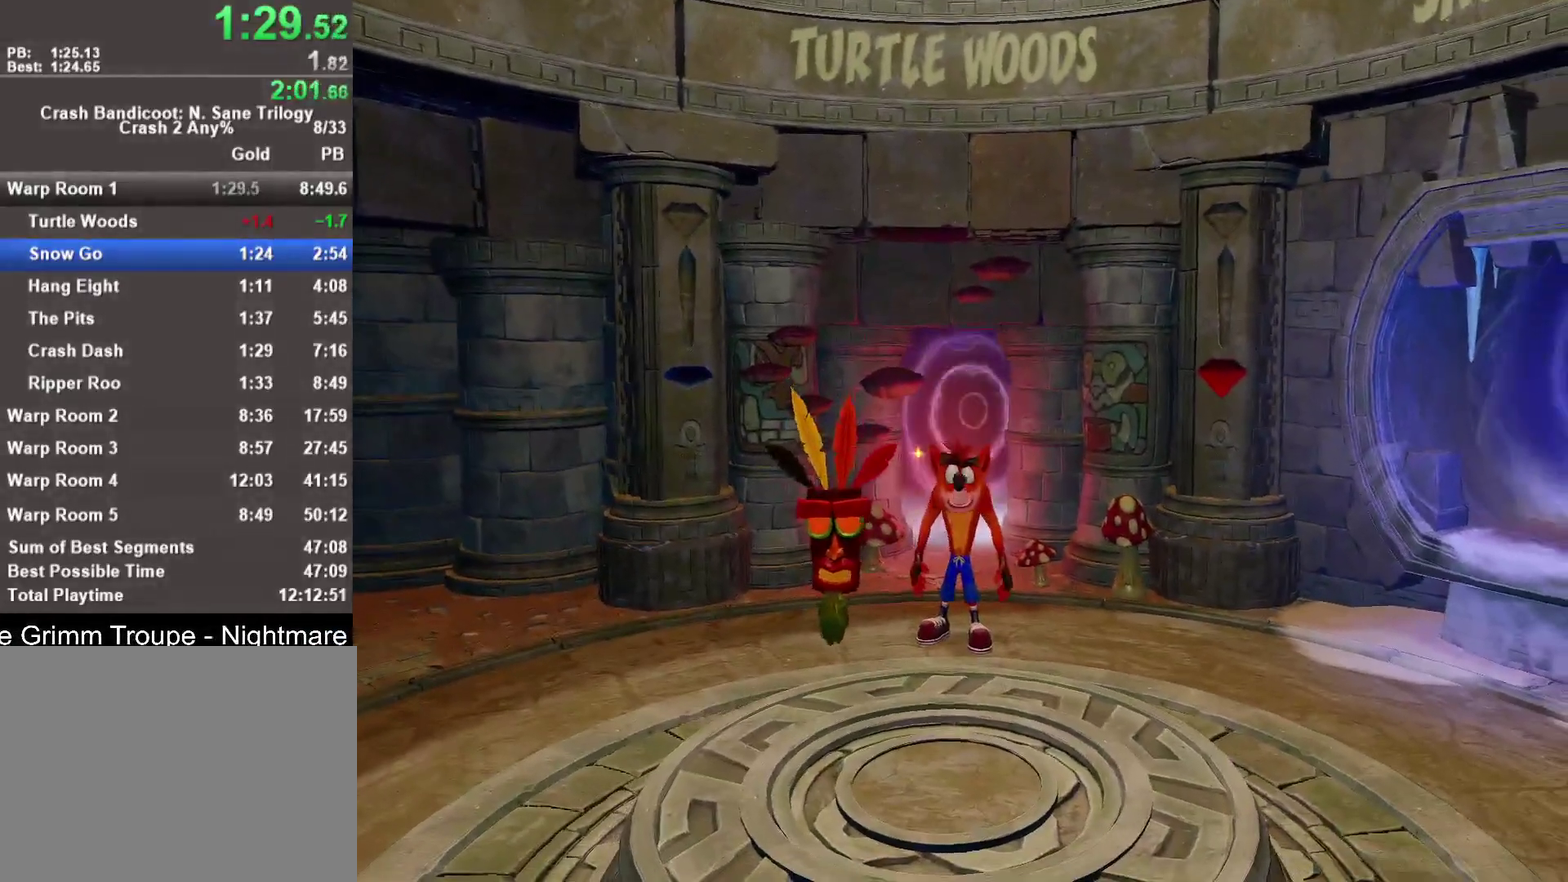
{"buttons": ["CIRCLE"], "left_stick": "right", "right_stick": "center", "events": [[50, "R1", "down"], [83, "CIRCLE", "down"], [133, "CIRCLE", "up"], [150, "R1", "up"], [317, "CIRCLE", "down"], [317, "R1", "down"], [400, "CIRCLE", "up"], [400, "R1", "up"], [483, "CIRCLE", "down"]]}
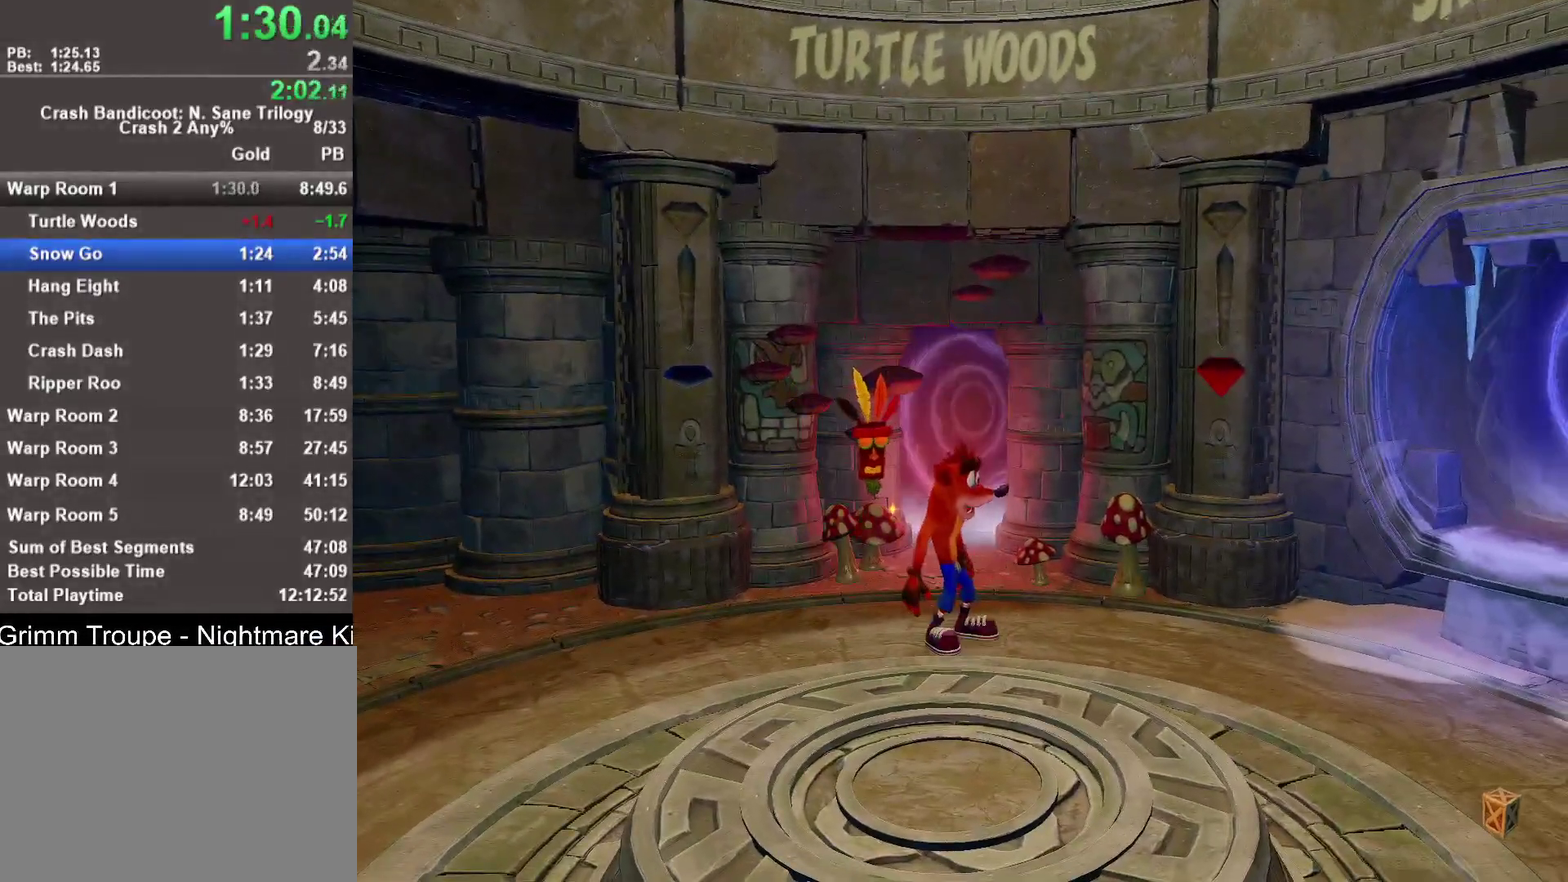
{"buttons": [], "left_stick": "right", "right_stick": "center", "events": [[50, "CIRCLE", "up"], [167, "left_stick", "center"], [417, "TRIANGLE", "down"], [467, "TRIANGLE", "up"], [483, "left_stick", "right"]]}
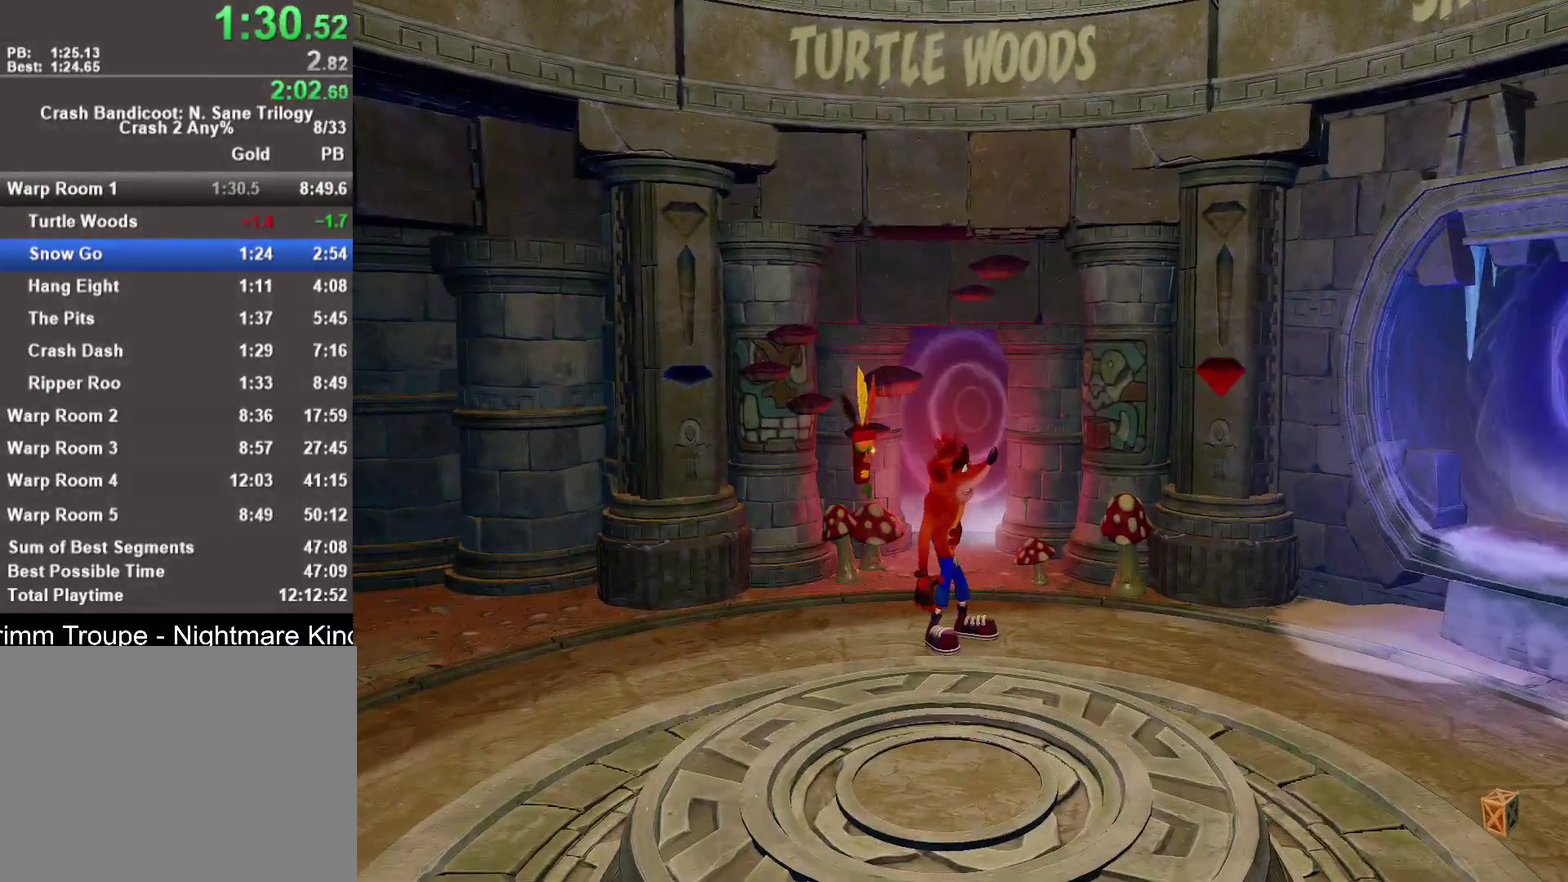
{"buttons": ["TRIANGLE"], "left_stick": "right", "right_stick": "center", "events": [[50, "TRIANGLE", "down"], [117, "TRIANGLE", "up"], [183, "TRIANGLE", "down"], [283, "TRIANGLE", "up"], [333, "TRIANGLE", "down"], [400, "TRIANGLE", "up"], [467, "TRIANGLE", "down"]]}
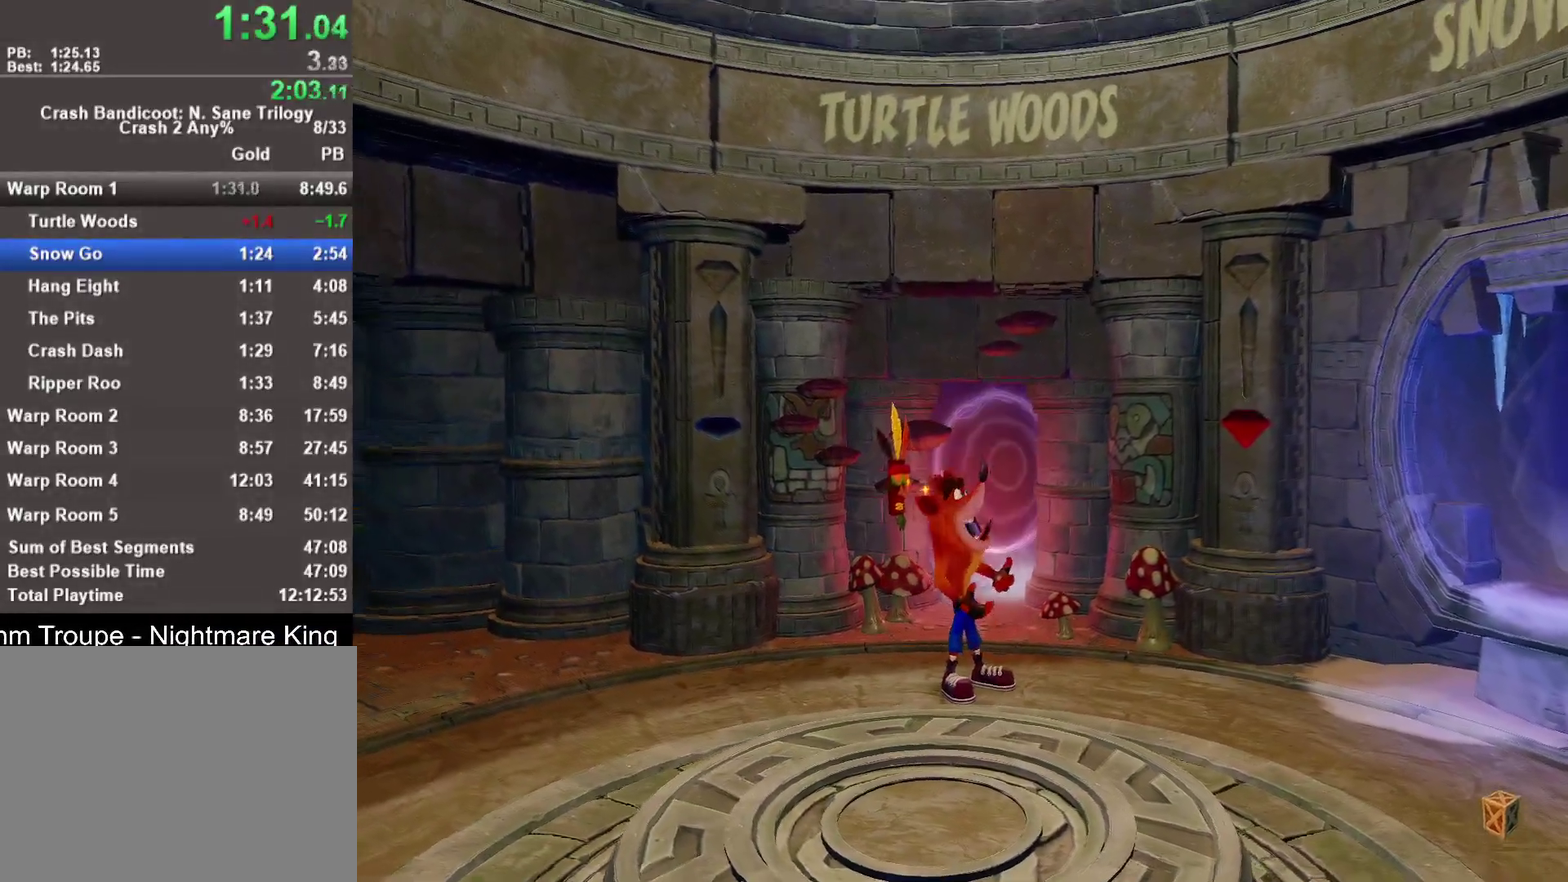
{"buttons": [], "left_stick": "up-right", "right_stick": "center", "events": [[50, "TRIANGLE", "up"], [100, "TRIANGLE", "down"], [167, "TRIANGLE", "up"], [250, "TRIANGLE", "down"], [317, "TRIANGLE", "up"], [317, "left_stick", "center"], [400, "TRIANGLE", "down"], [483, "TRIANGLE", "up"], [483, "left_stick", "up-right"]]}
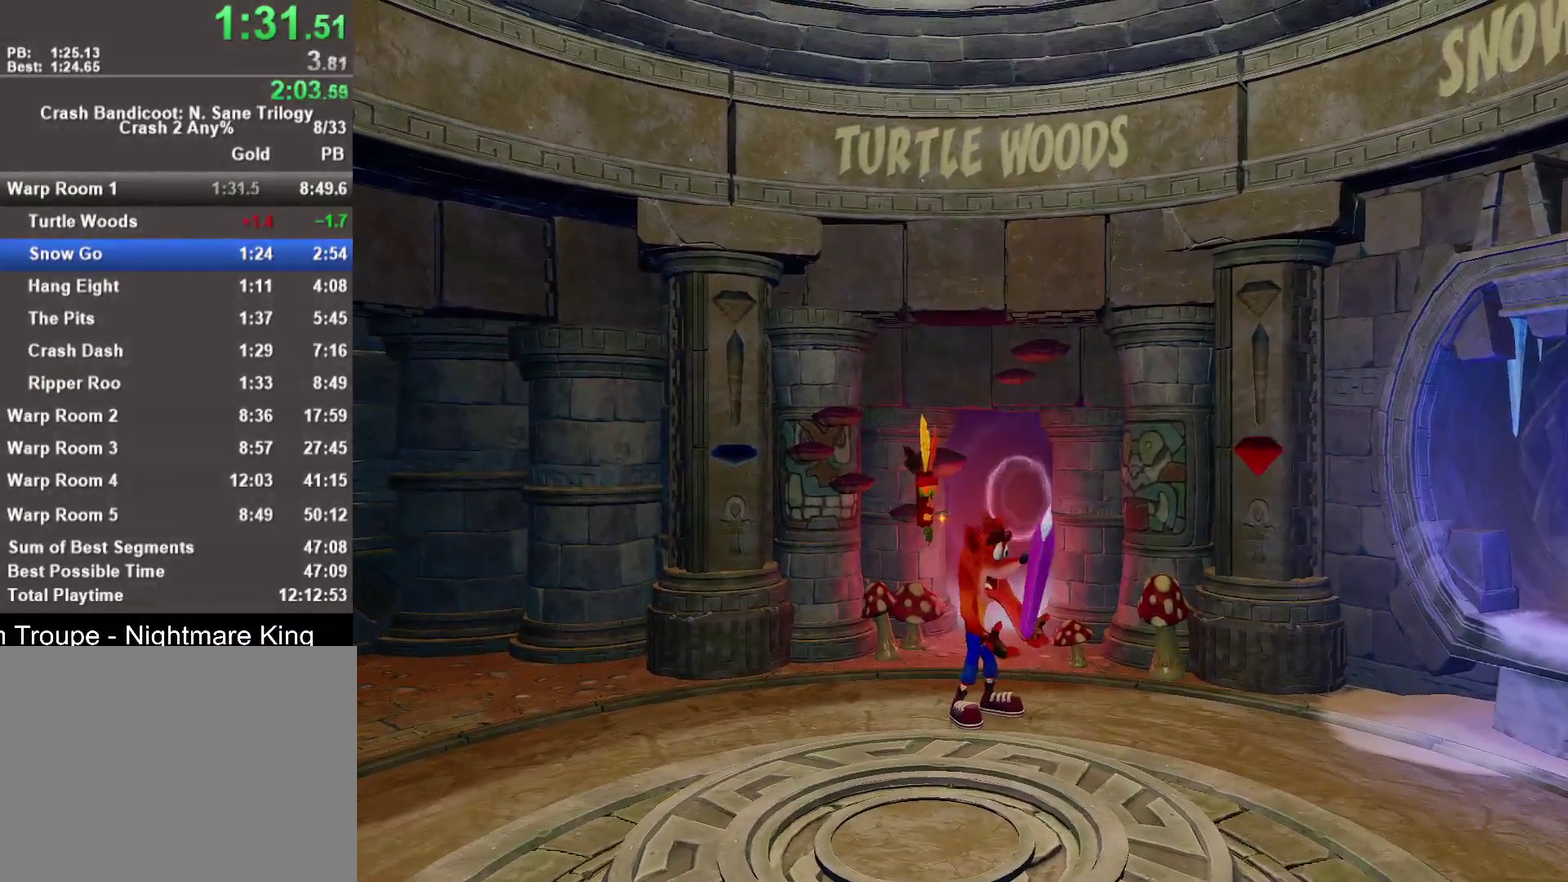
{"buttons": [], "left_stick": "center", "right_stick": "center", "events": [[67, "TRIANGLE", "down"], [150, "TRIANGLE", "up"], [217, "TRIANGLE", "down"], [283, "TRIANGLE", "up"], [367, "TRIANGLE", "down"], [450, "TRIANGLE", "up"], [467, "left_stick", "center"]]}
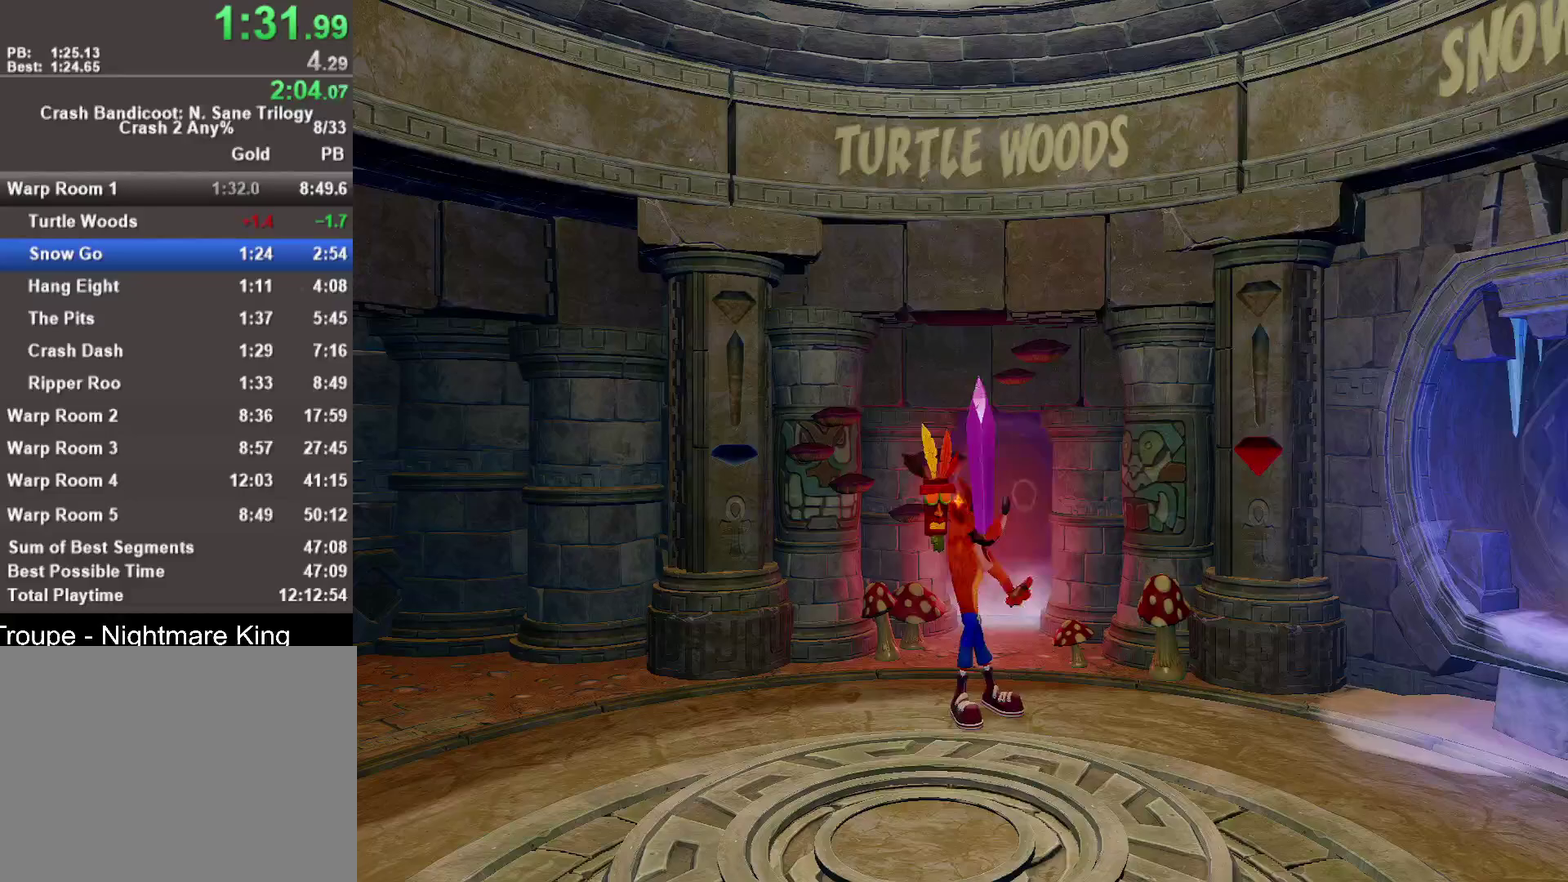
{"buttons": [], "left_stick": "center", "right_stick": "center", "events": [[17, "TRIANGLE", "down"], [117, "TRIANGLE", "up"], [133, "left_stick", "right"], [217, "TRIANGLE", "down"], [283, "TRIANGLE", "up"], [350, "TRIANGLE", "down"], [383, "left_stick", "up-right"], [450, "TRIANGLE", "up"], [500, "left_stick", "center"]]}
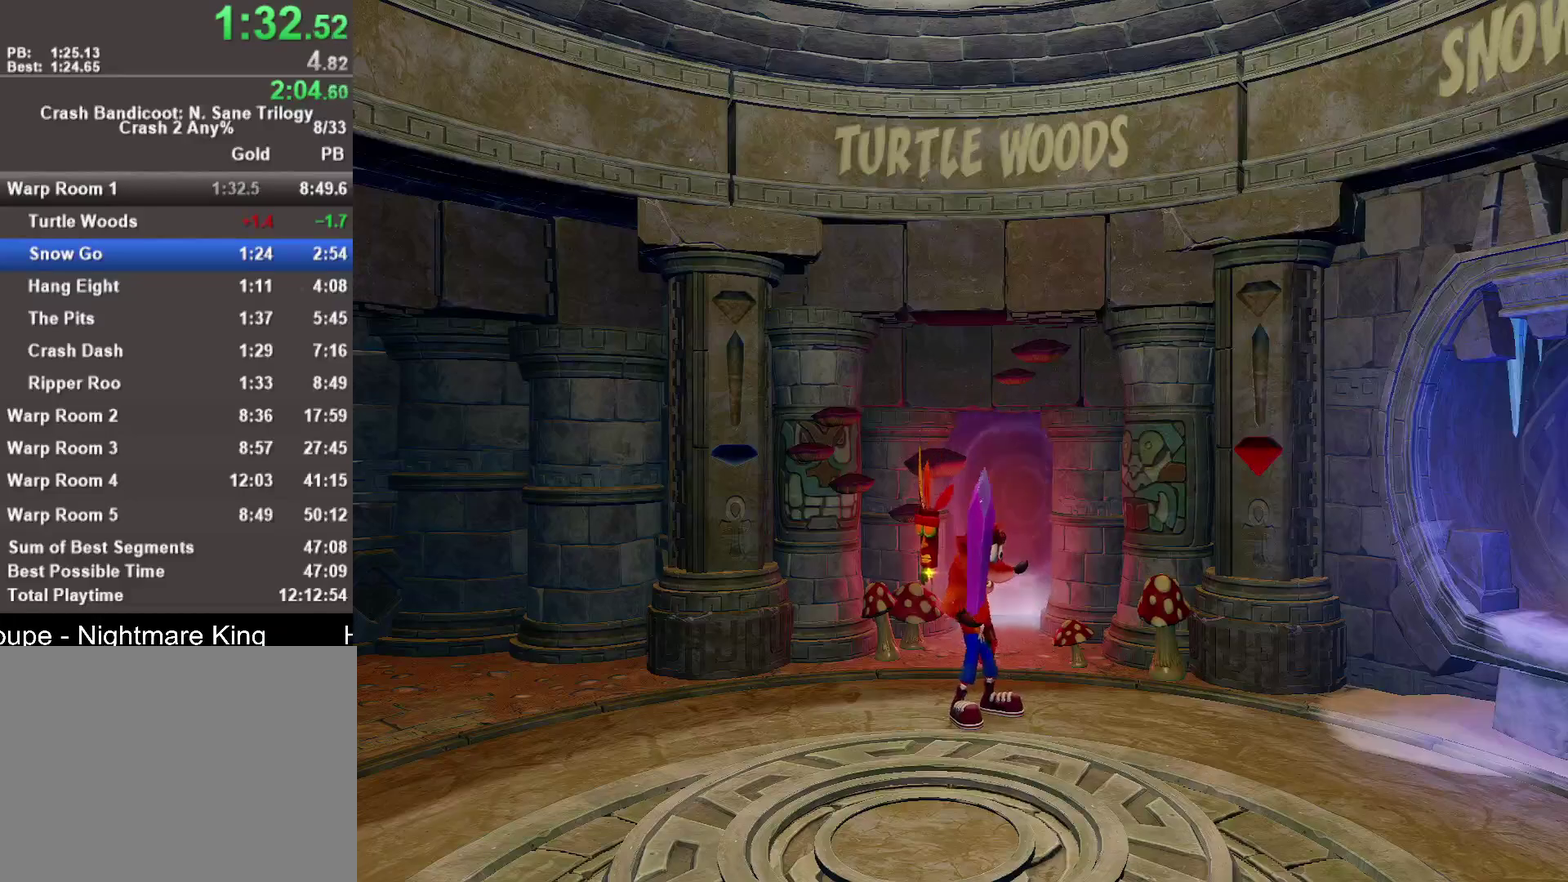
{"buttons": [], "left_stick": "right", "right_stick": "center", "events": [[33, "TRIANGLE", "down"], [117, "TRIANGLE", "up"], [133, "left_stick", "right"], [167, "TRIANGLE", "down"], [250, "TRIANGLE", "up"], [350, "TRIANGLE", "down"], [350, "left_stick", "up-right"], [433, "TRIANGLE", "up"], [433, "left_stick", "right"]]}
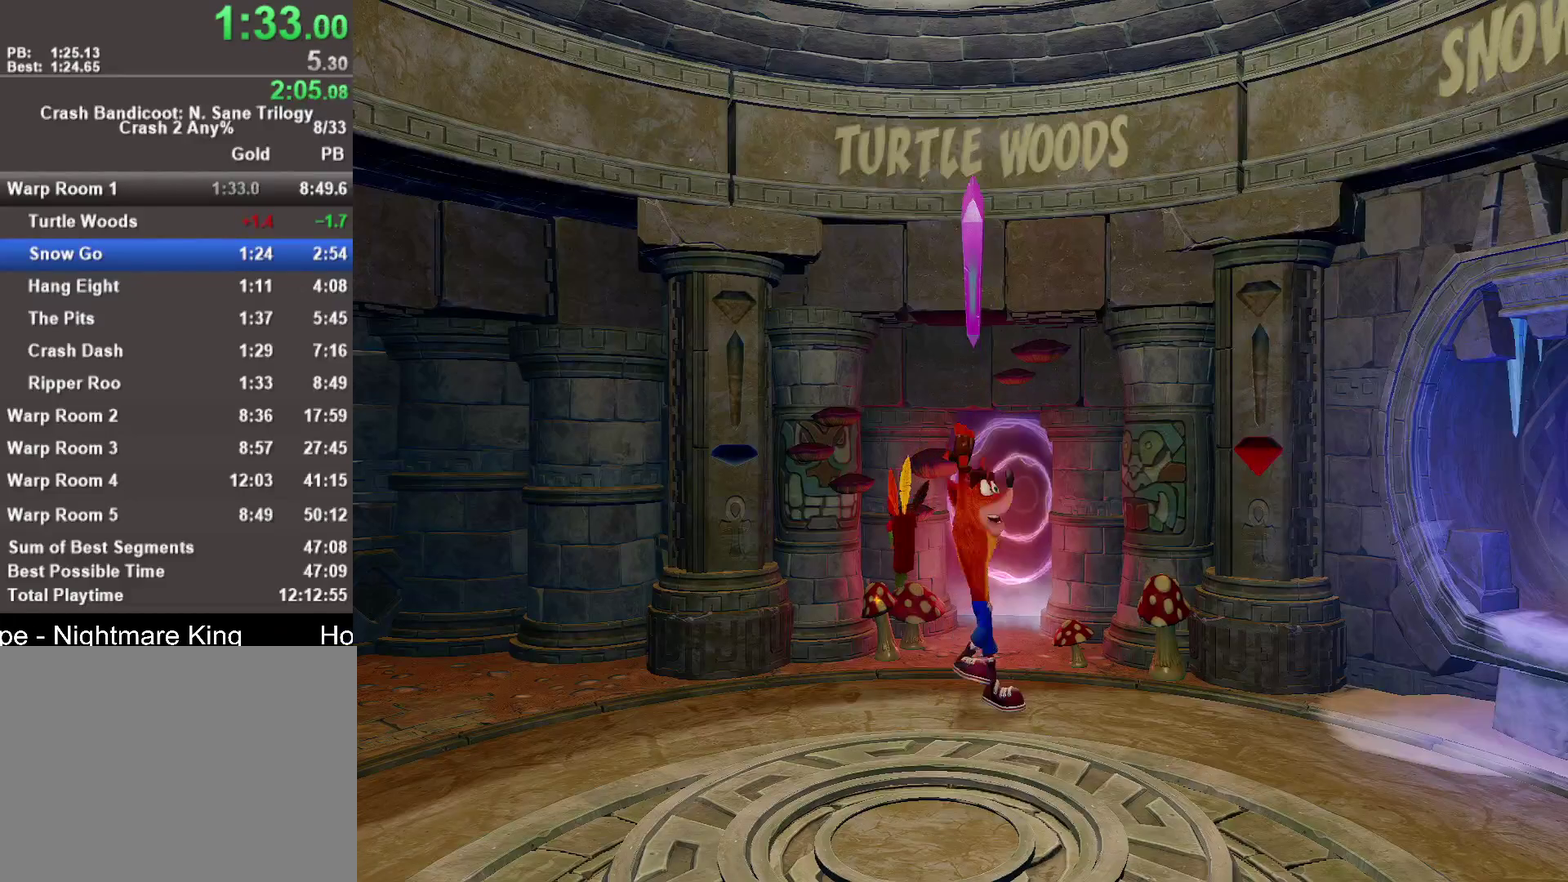
{"buttons": ["TRIANGLE"], "left_stick": "up-right", "right_stick": "center", "events": [[117, "left_stick", "up-right"], [133, "TRIANGLE", "down"], [217, "TRIANGLE", "up"], [317, "TRIANGLE", "down"], [367, "TRIANGLE", "up"], [467, "TRIANGLE", "down"]]}
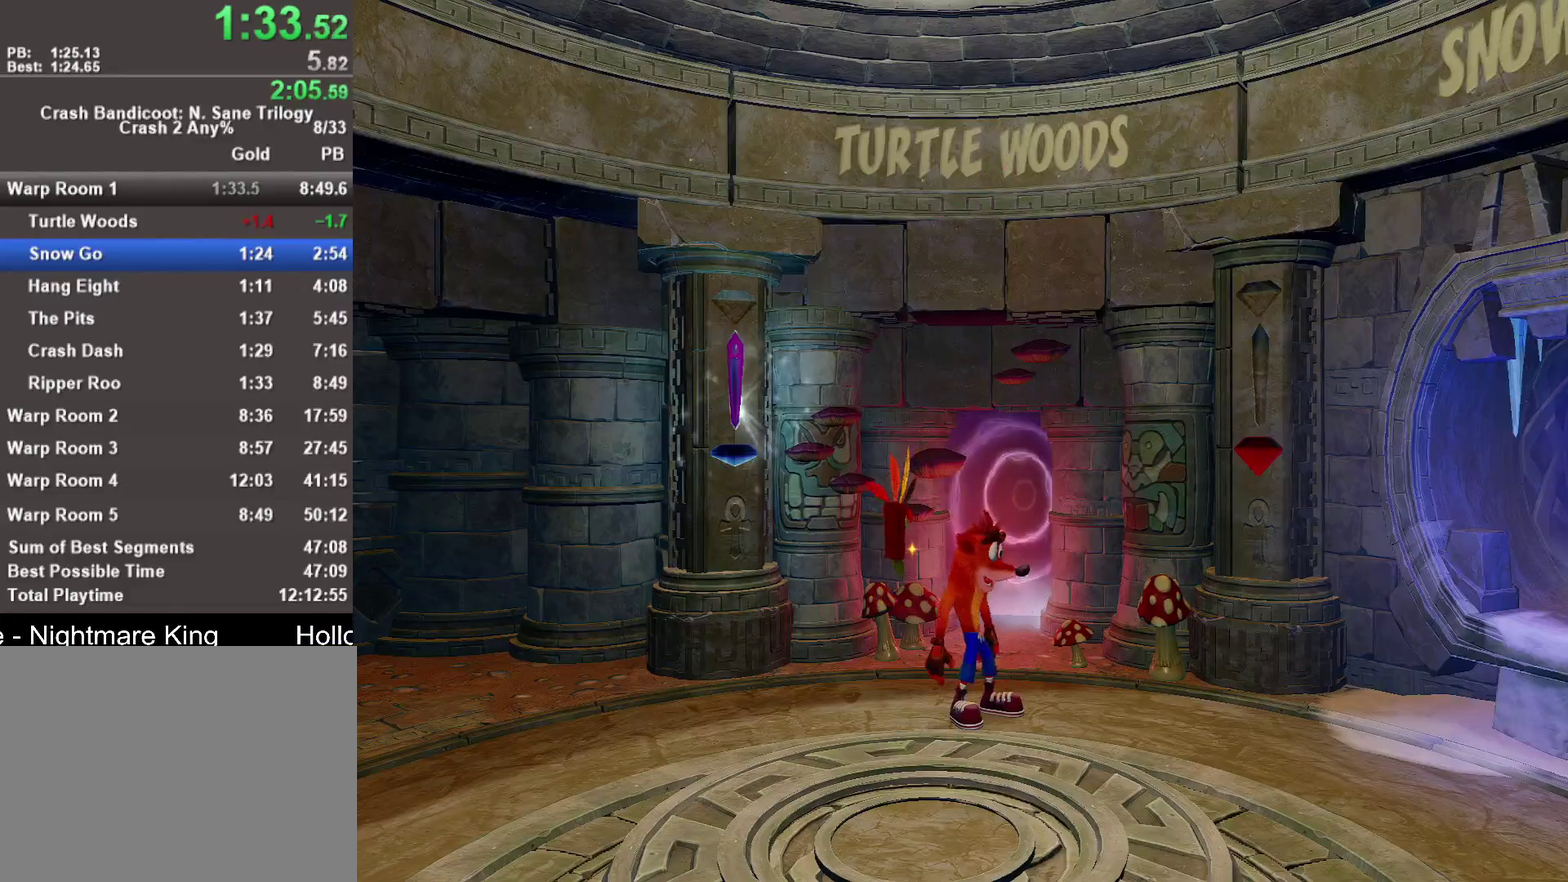
{"buttons": [], "left_stick": "up-right", "right_stick": "center", "events": [[17, "TRIANGLE", "up"], [83, "TRIANGLE", "down"], [150, "TRIANGLE", "up"], [250, "TRIANGLE", "down"], [317, "TRIANGLE", "up"], [417, "TRIANGLE", "down"], [500, "TRIANGLE", "up"]]}
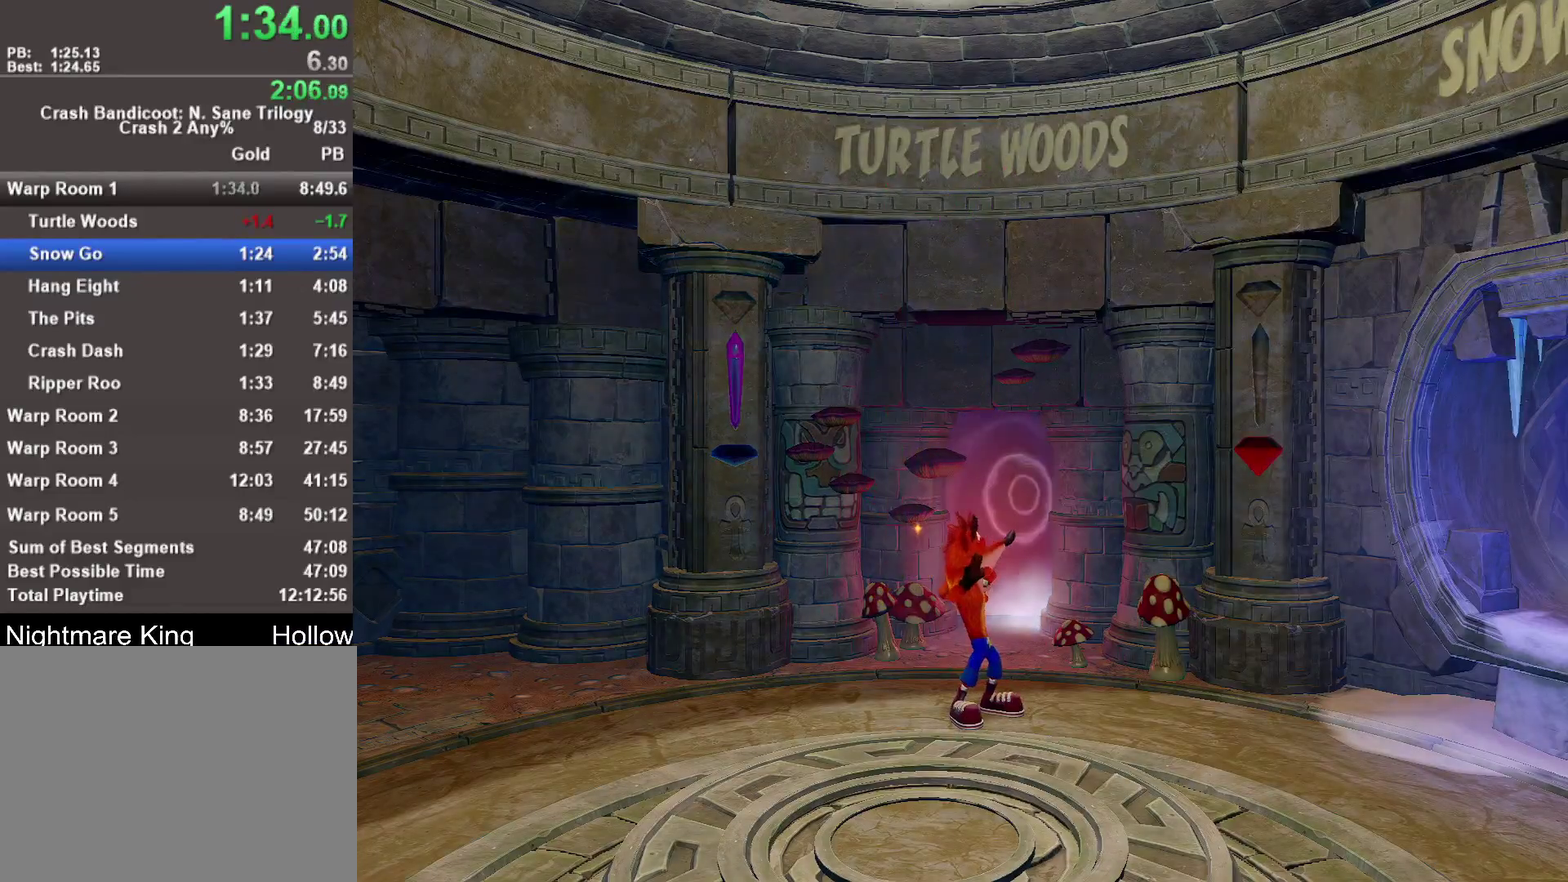
{"buttons": [], "left_stick": "center", "right_stick": "center", "events": [[100, "TRIANGLE", "down"], [150, "TRIANGLE", "up"], [150, "left_stick", "center"], [250, "TRIANGLE", "down"], [483, "TRIANGLE", "up"]]}
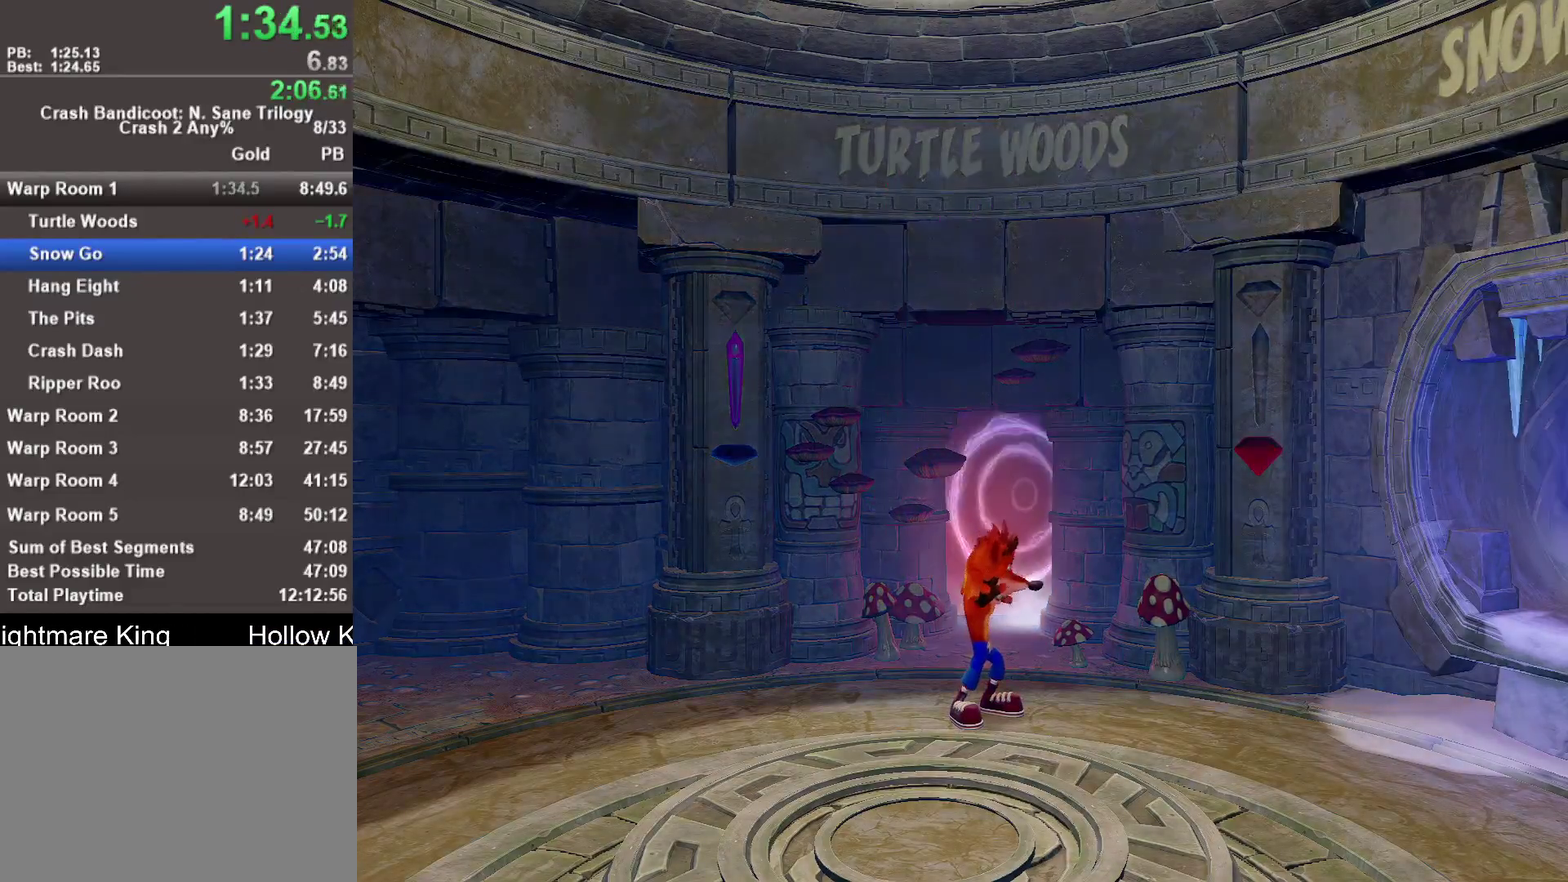
{"buttons": [], "left_stick": "center", "right_stick": "center", "events": [[67, "TRIANGLE", "down"], [133, "TRIANGLE", "up"], [183, "TRIANGLE", "down"], [300, "TRIANGLE", "up"], [350, "TRIANGLE", "down"], [433, "TRIANGLE", "up"]]}
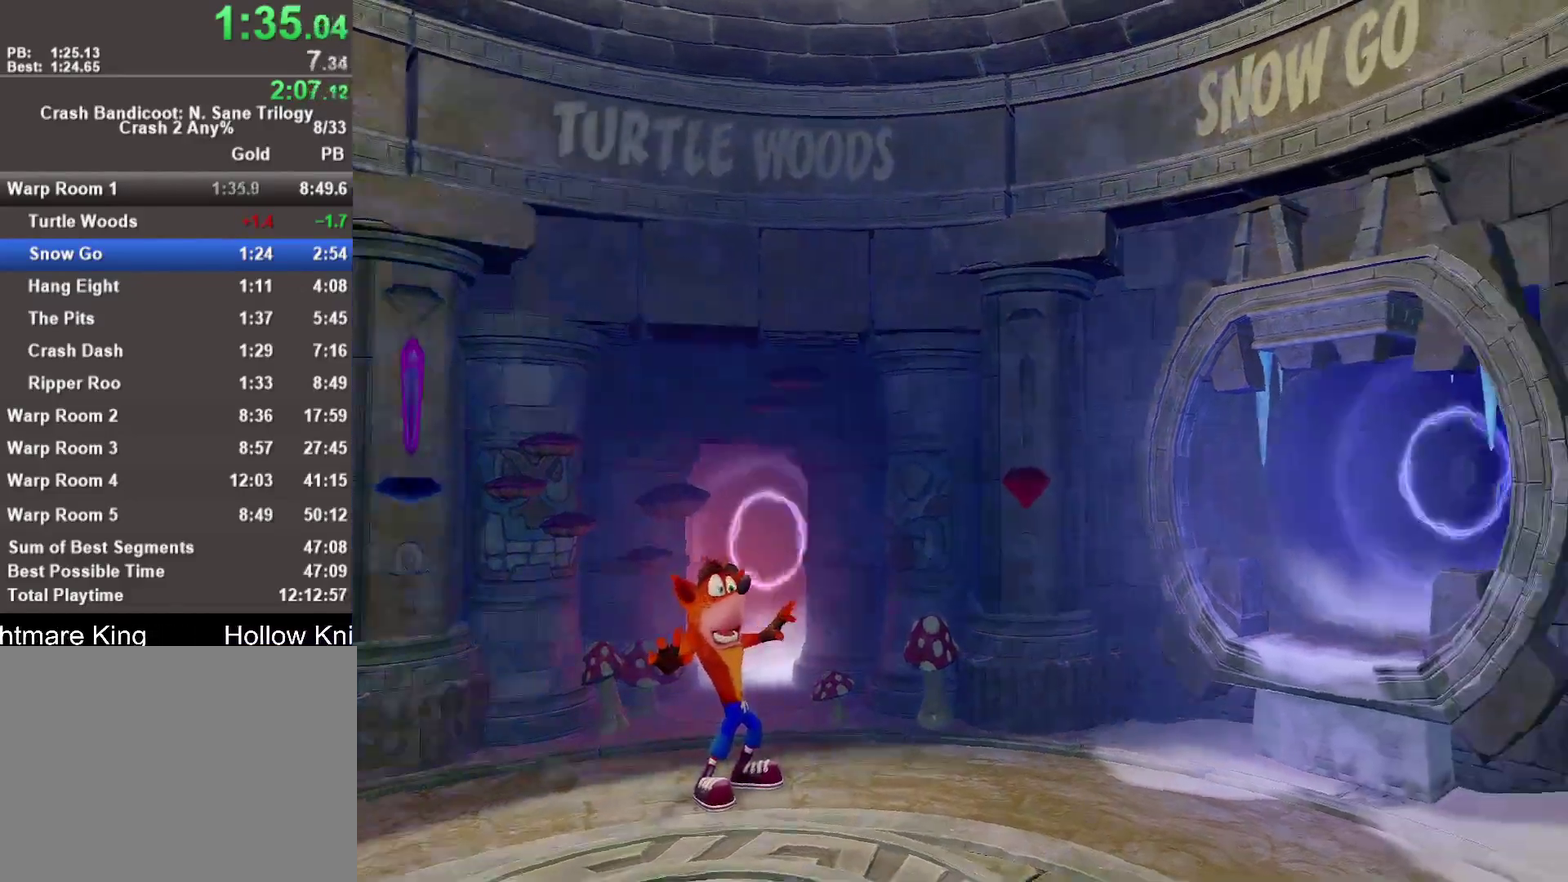
{"buttons": ["TRIANGLE"], "left_stick": "right", "right_stick": "center", "events": [[33, "TRIANGLE", "down"], [100, "TRIANGLE", "up"], [183, "TRIANGLE", "down"], [250, "TRIANGLE", "up"], [317, "TRIANGLE", "down"], [383, "TRIANGLE", "up"], [400, "left_stick", "up-right"], [467, "left_stick", "right"], [483, "TRIANGLE", "down"]]}
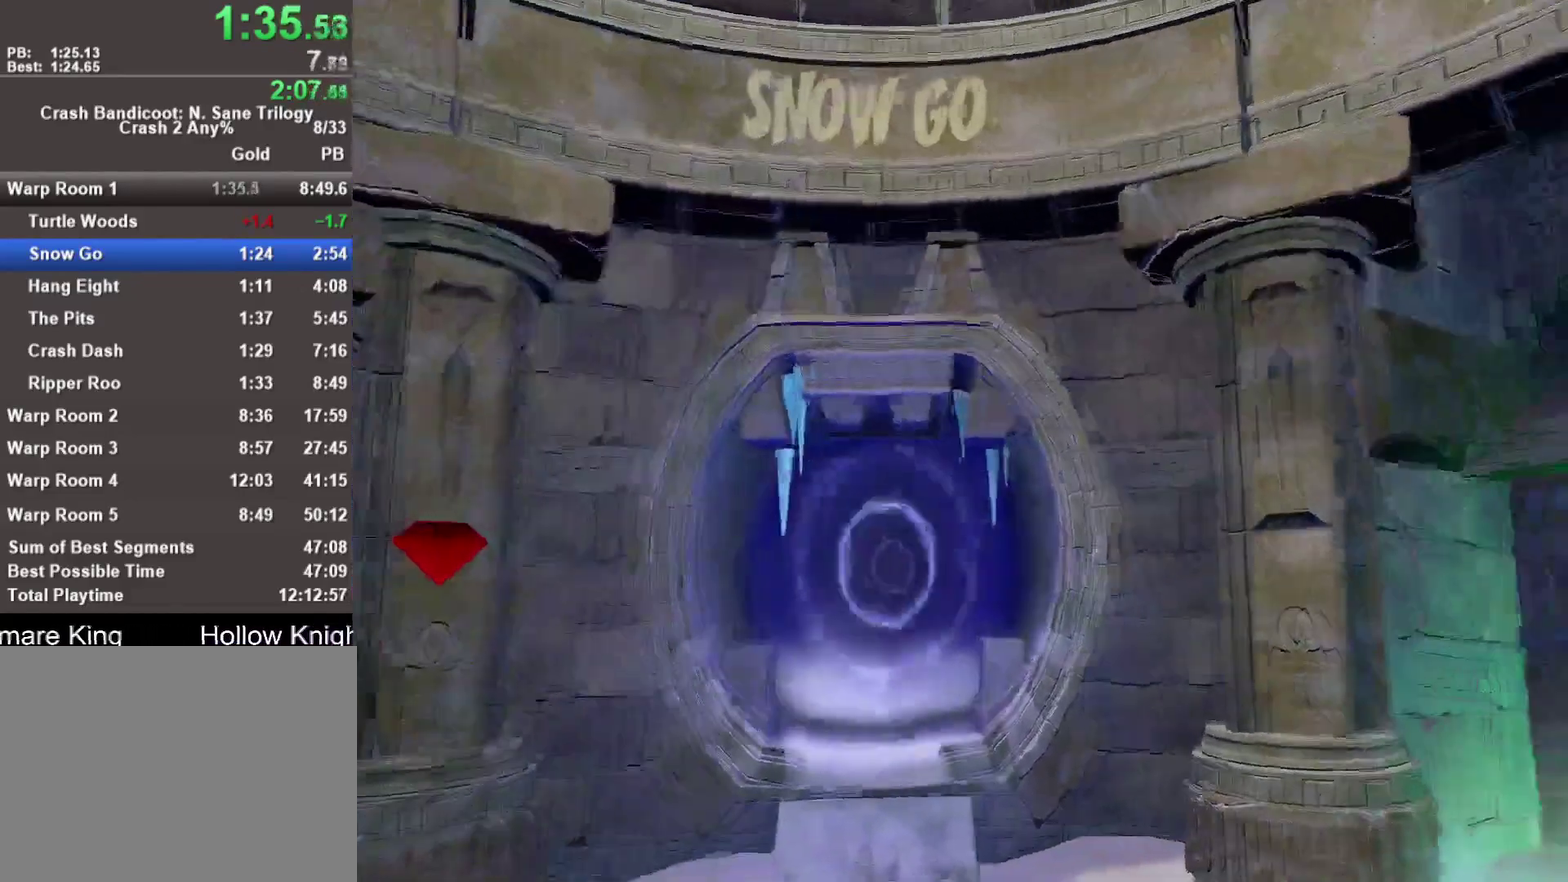
{"buttons": ["TRIANGLE"], "left_stick": "right", "right_stick": "center", "events": [[33, "TRIANGLE", "up"], [117, "TRIANGLE", "down"], [200, "TRIANGLE", "up"], [267, "TRIANGLE", "down"], [350, "TRIANGLE", "up"], [433, "TRIANGLE", "down"]]}
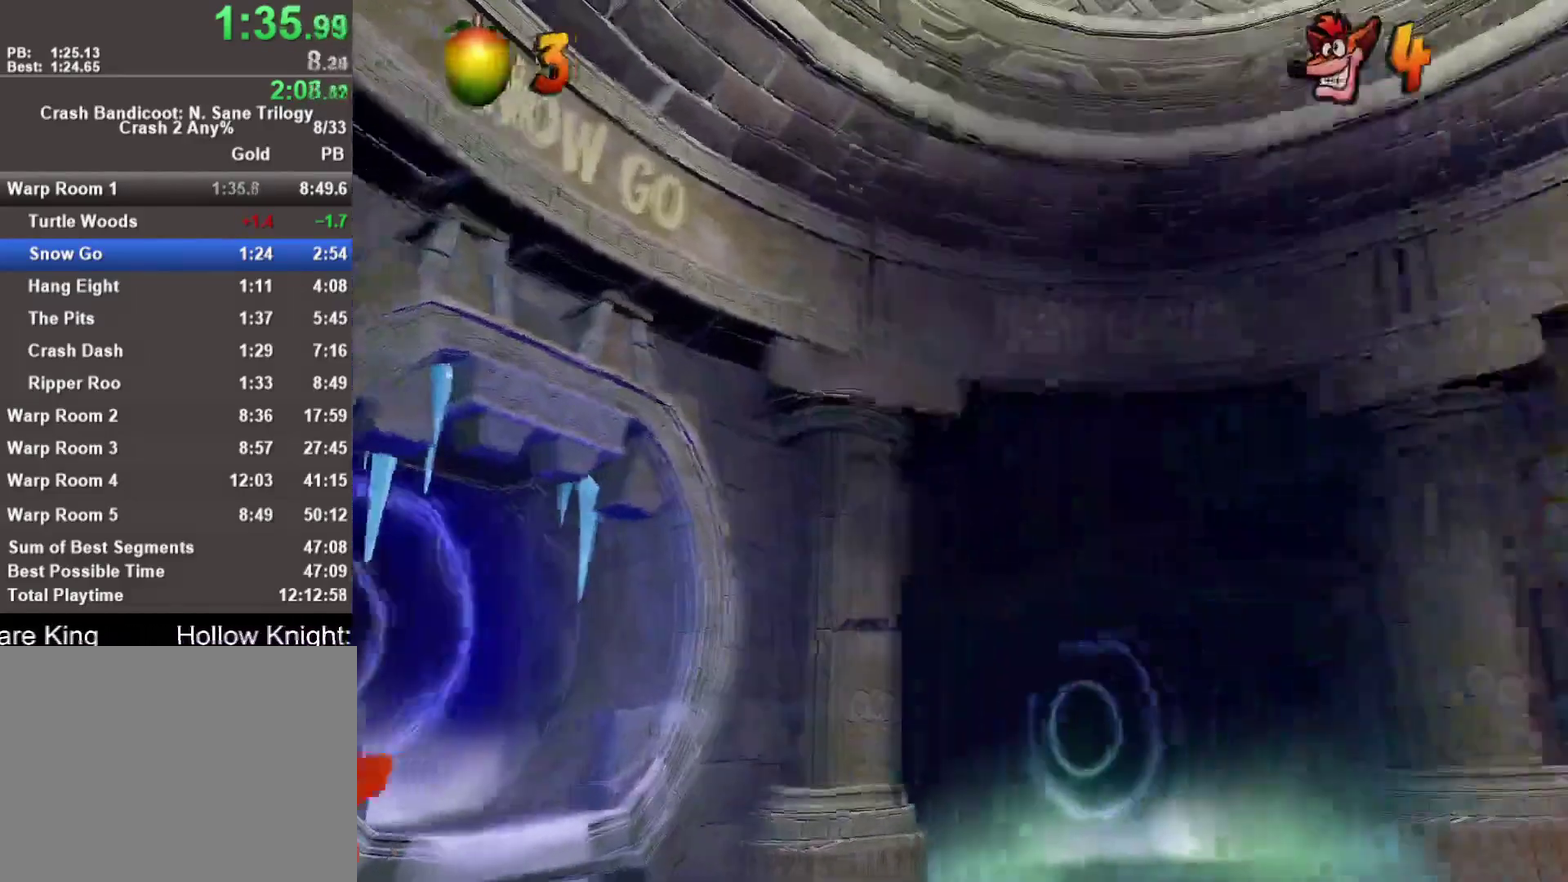
{"buttons": [], "left_stick": "right", "right_stick": "center", "events": [[17, "TRIANGLE", "up"], [117, "TRIANGLE", "down"], [133, "left_stick", "center"], [167, "TRIANGLE", "up"], [267, "TRIANGLE", "down"], [333, "TRIANGLE", "up"], [367, "left_stick", "up-right"], [433, "TRIANGLE", "down"], [483, "TRIANGLE", "up"], [500, "left_stick", "right"]]}
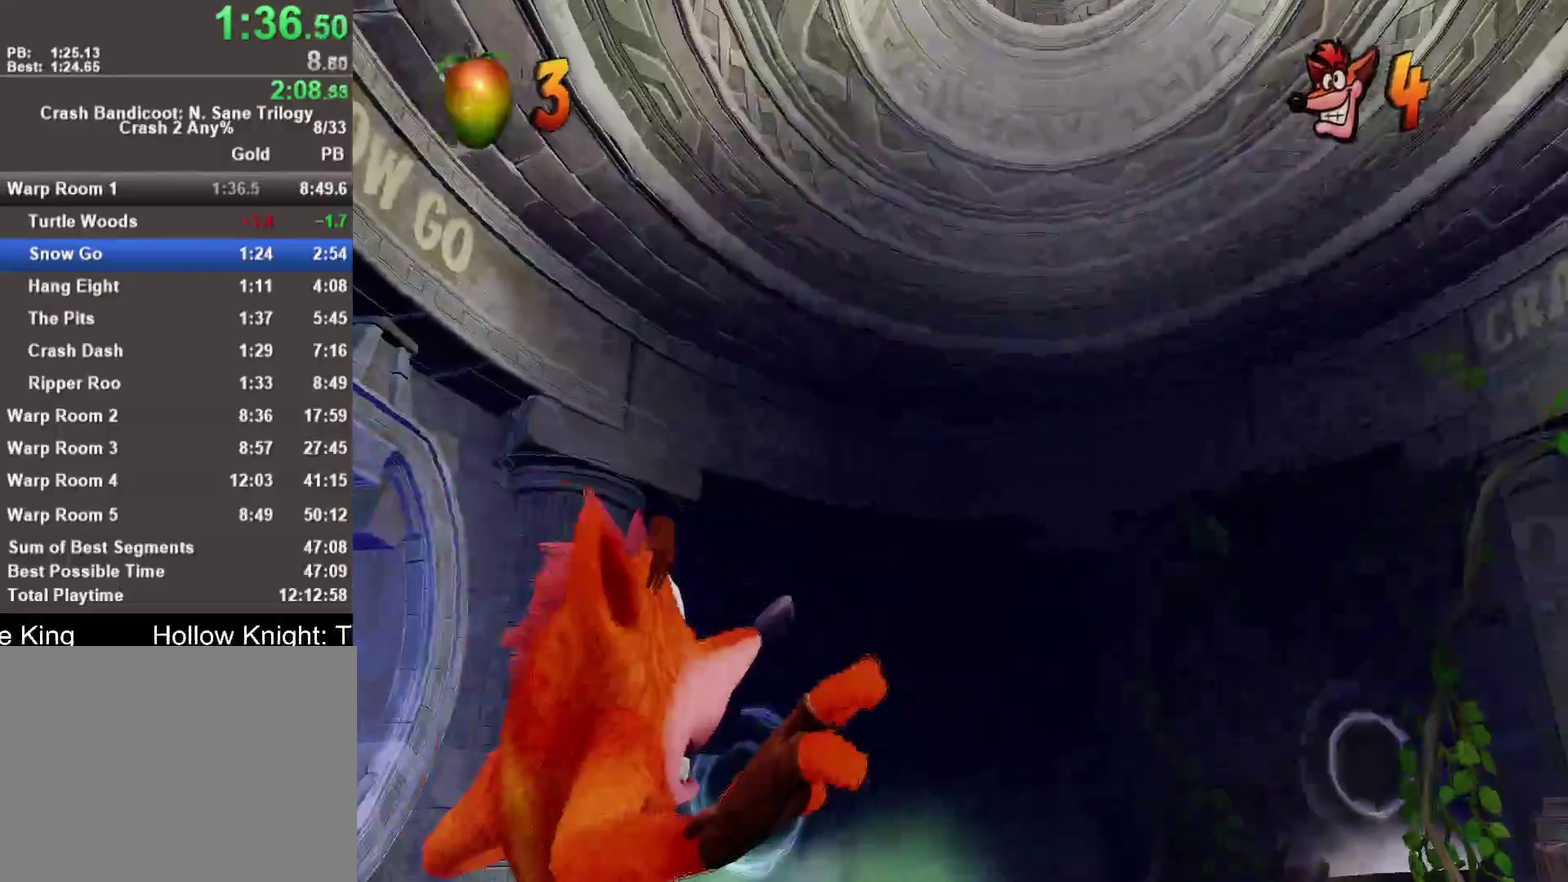
{"buttons": [], "left_stick": "up-right", "right_stick": "center", "events": [[67, "TRIANGLE", "down"], [133, "TRIANGLE", "up"], [233, "TRIANGLE", "down"], [283, "TRIANGLE", "up"], [350, "TRIANGLE", "down"], [367, "left_stick", "up-right"], [433, "TRIANGLE", "up"]]}
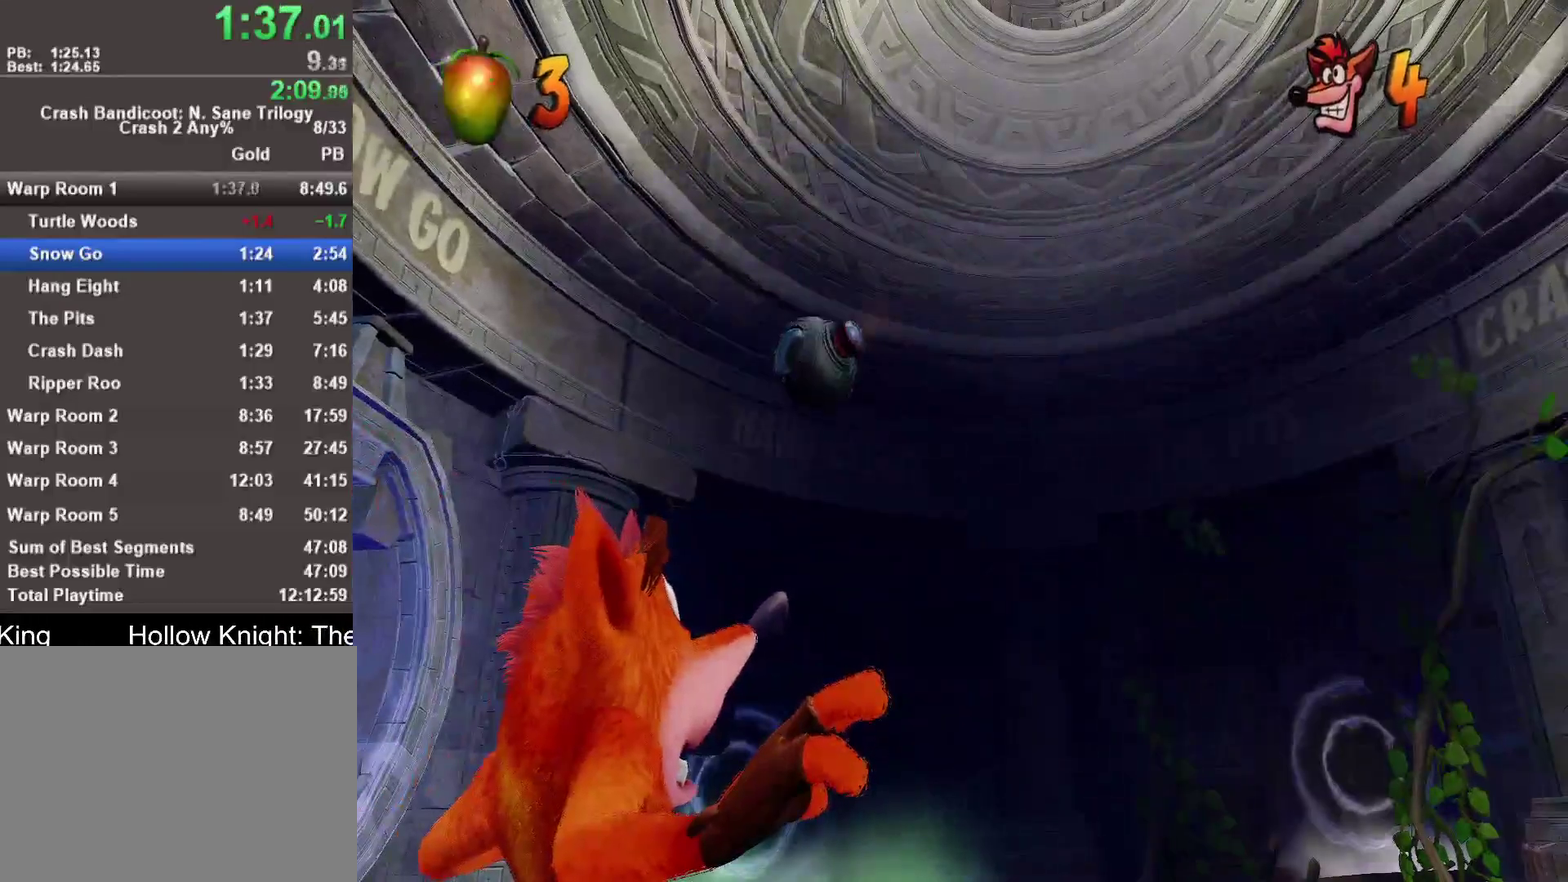
{"buttons": ["R1"], "left_stick": "up-right", "right_stick": "center", "events": [[17, "TRIANGLE", "down"], [67, "TRIANGLE", "up"], [167, "TRIANGLE", "down"], [233, "TRIANGLE", "up"], [300, "TRIANGLE", "down"], [383, "TRIANGLE", "up"], [483, "R1", "down"]]}
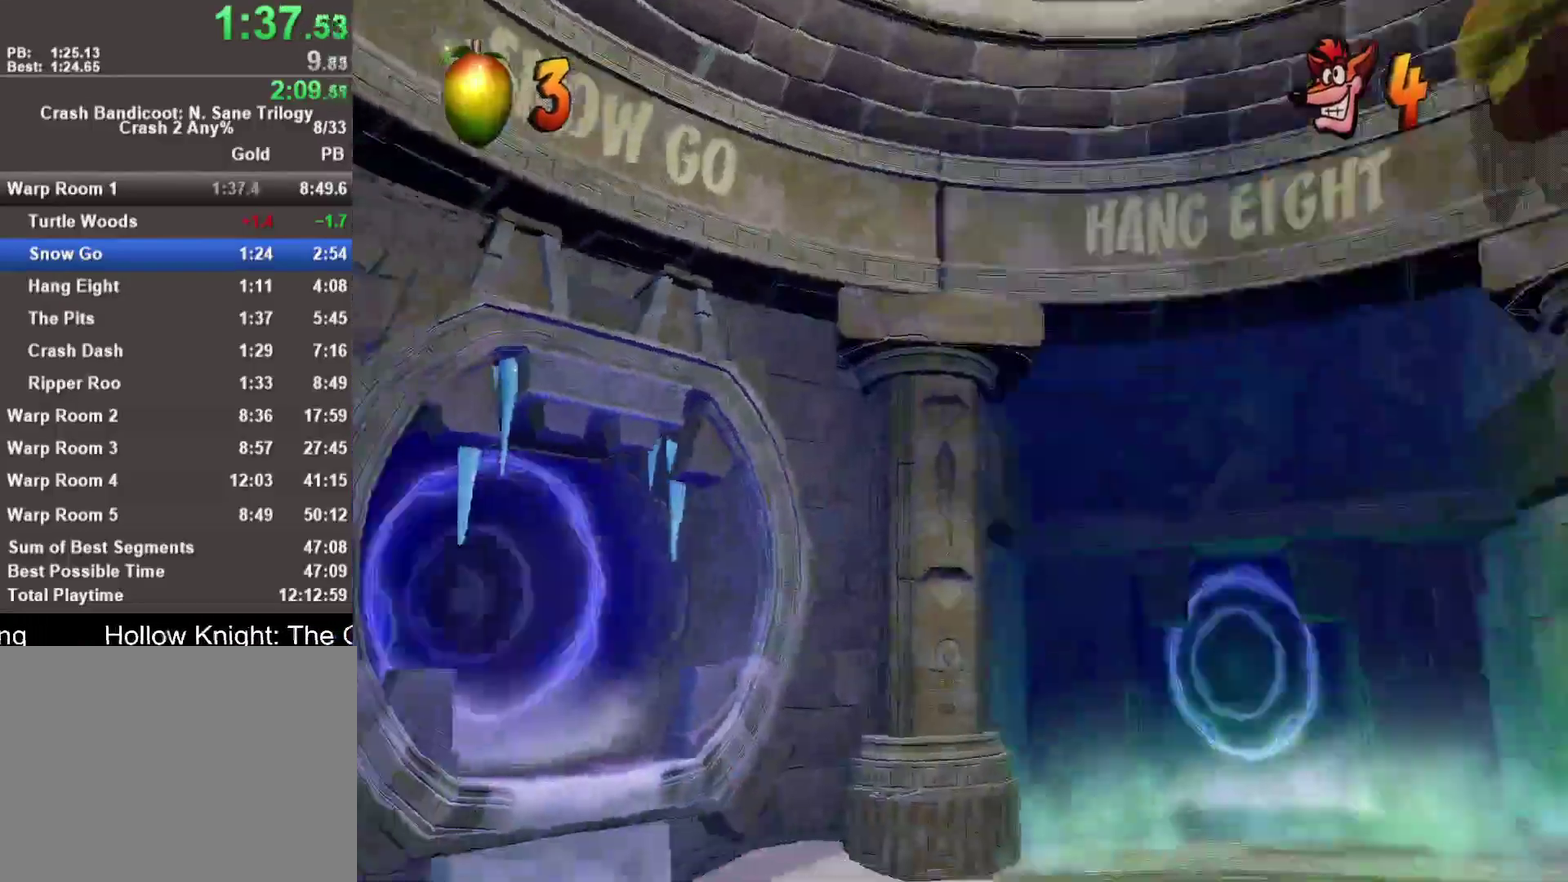
{"buttons": [], "left_stick": "up-right", "right_stick": "center", "events": [[100, "R1", "up"]]}
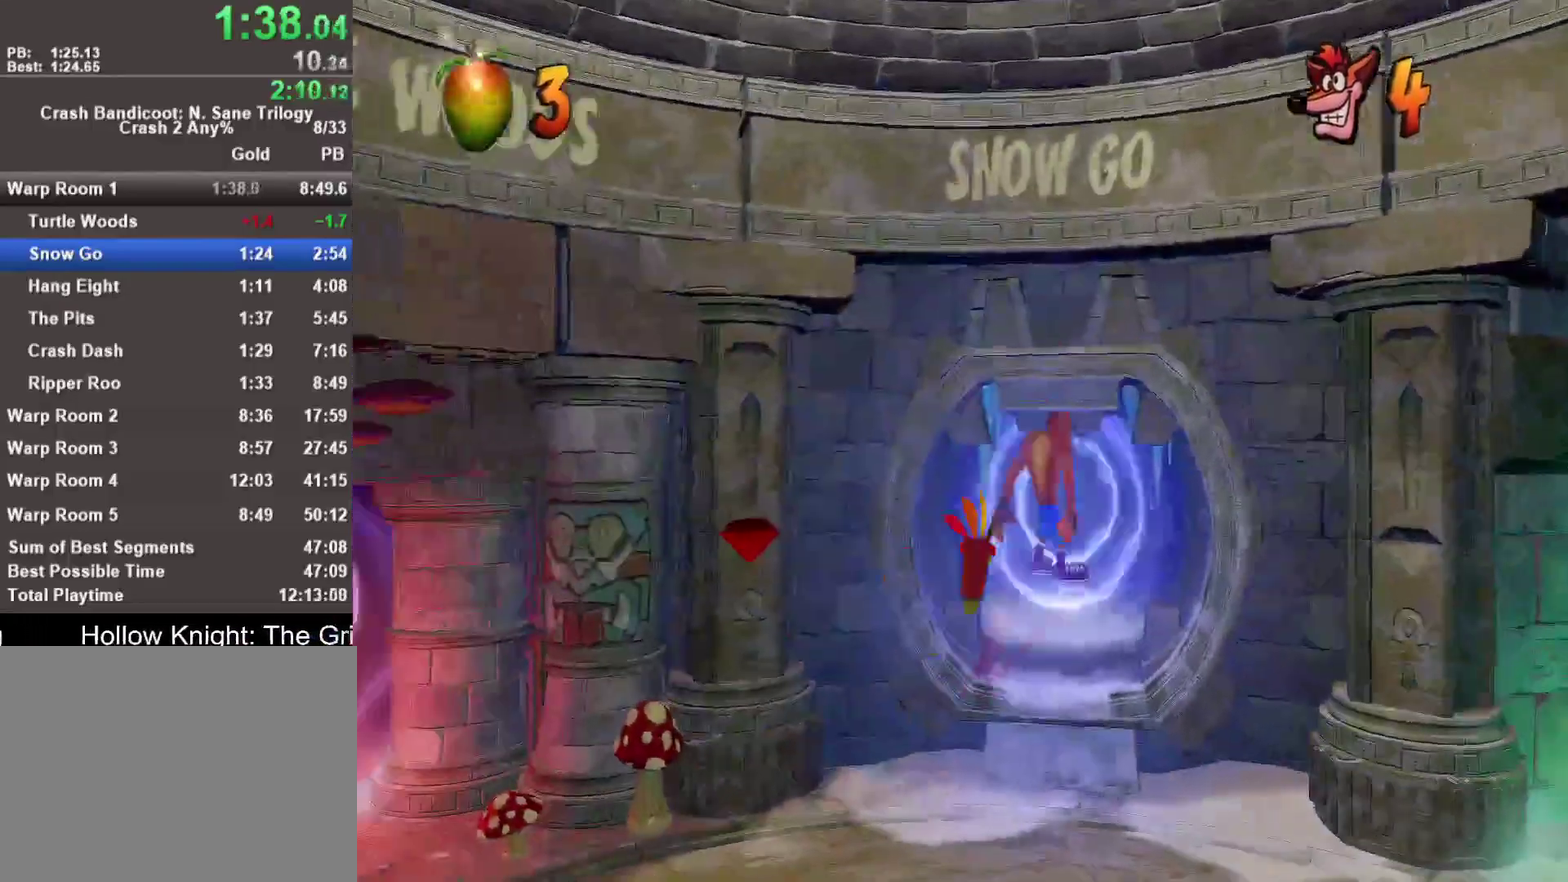
{"buttons": [], "left_stick": "center", "right_stick": "center", "events": [[117, "left_stick", "up"], [483, "left_stick", "center"]]}